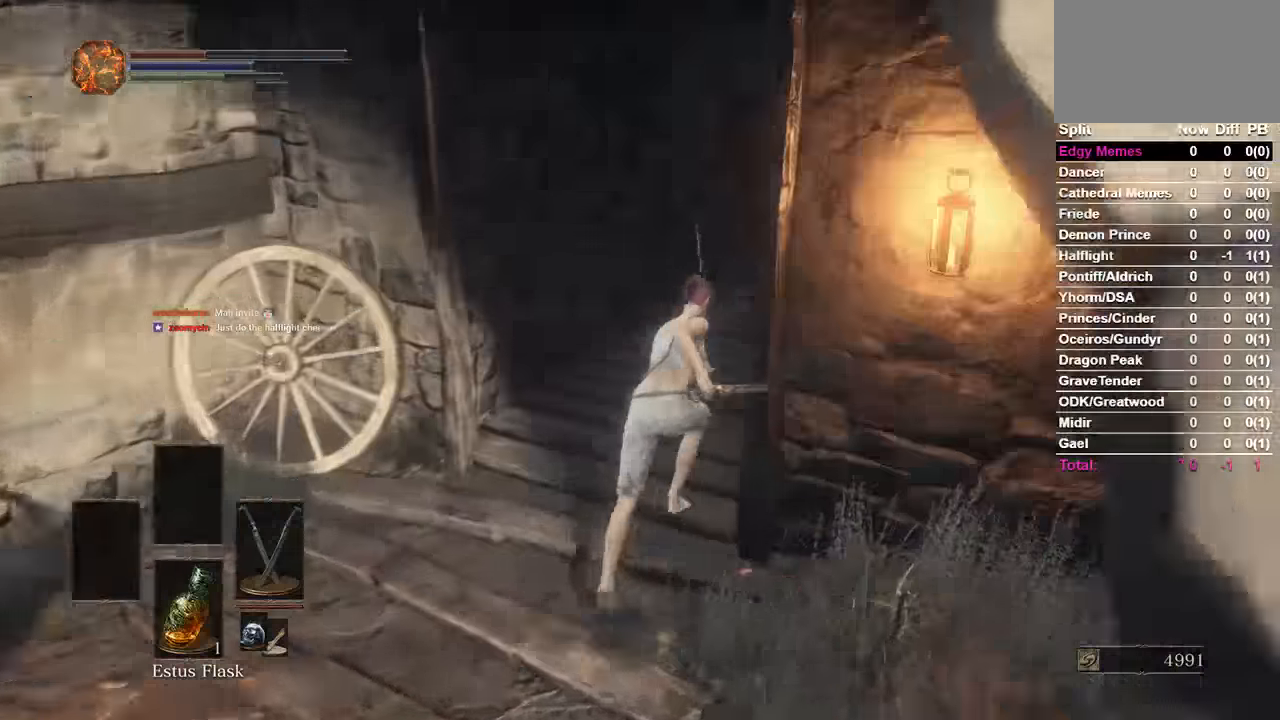
Gameplay with a controller (Xbox layout); each line is a JSON object with the inputs held at the frame after it (dt_ms = milliseconds from this image to that frame). "events" lists button and stick changes between this image and that frame as [ms after this image, input, new state], when the widget could be followed in between.
{"dt_ms": 500, "buttons": ["B"], "left_stick": "center", "right_stick": "right", "events": []}
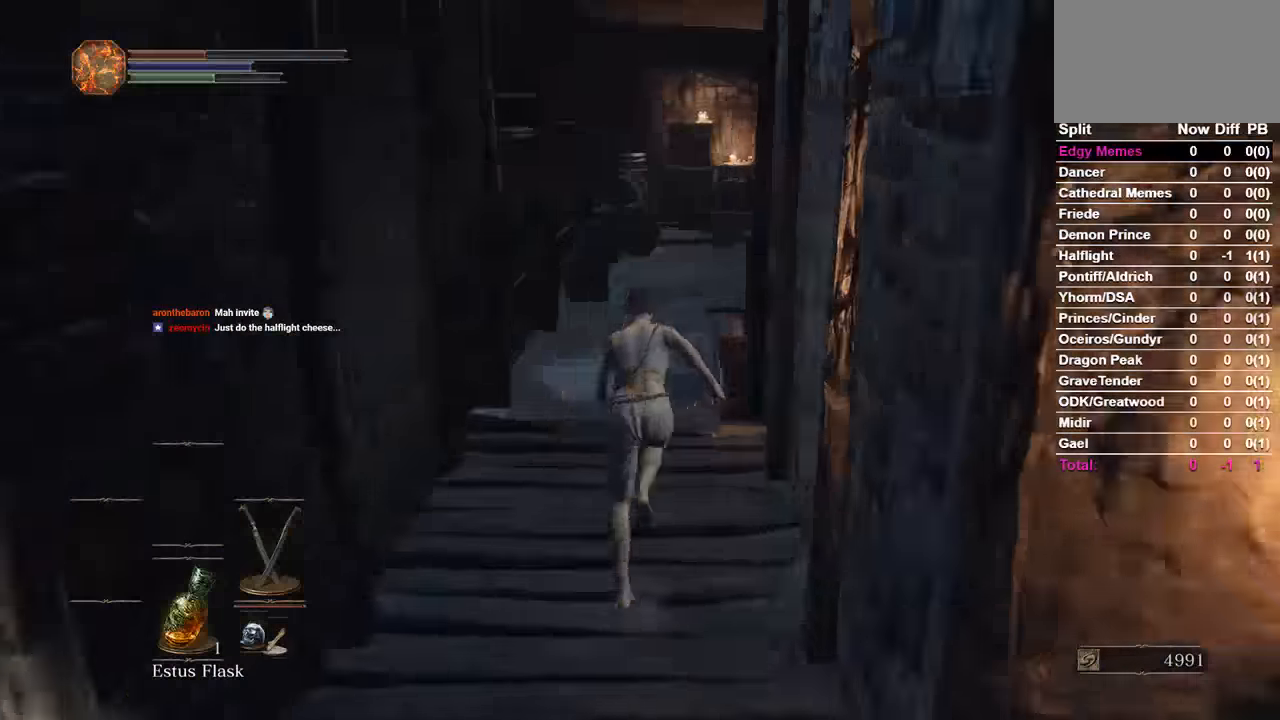
{"dt_ms": 1000, "buttons": ["B"], "left_stick": "center", "right_stick": "down-right"}
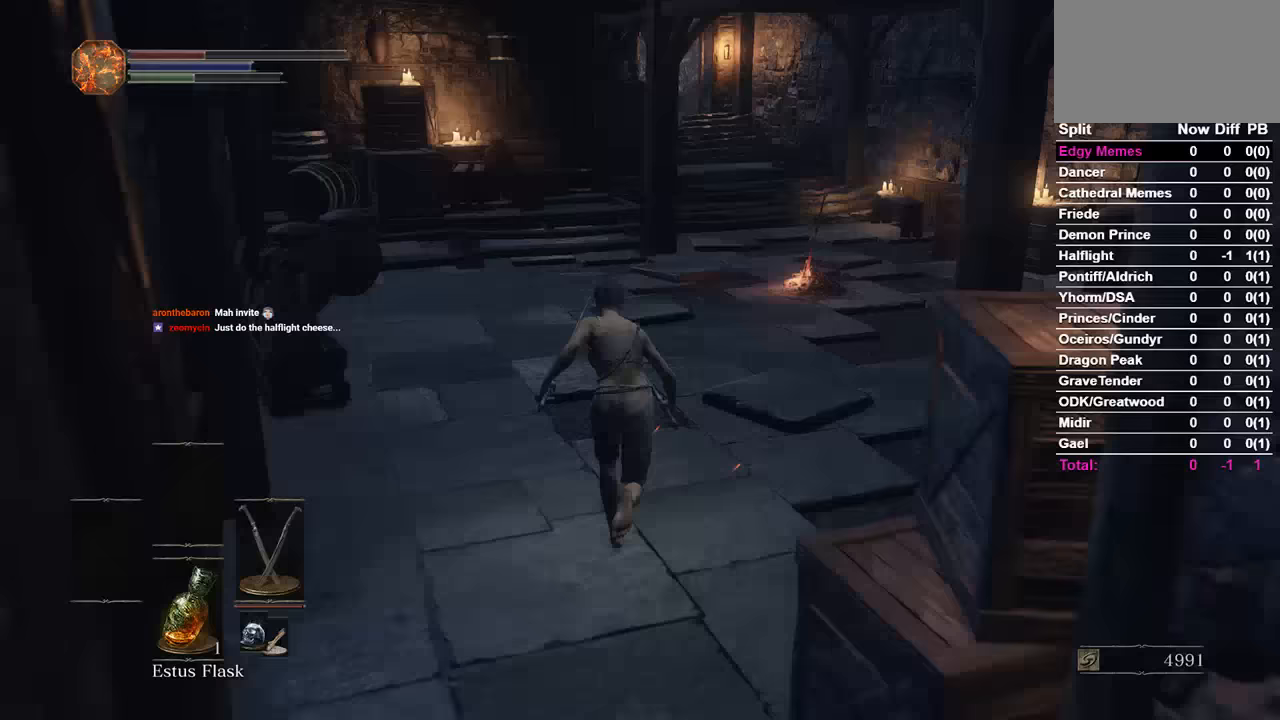
{"dt_ms": 500, "buttons": ["B"], "left_stick": "center", "right_stick": "down-right", "events": []}
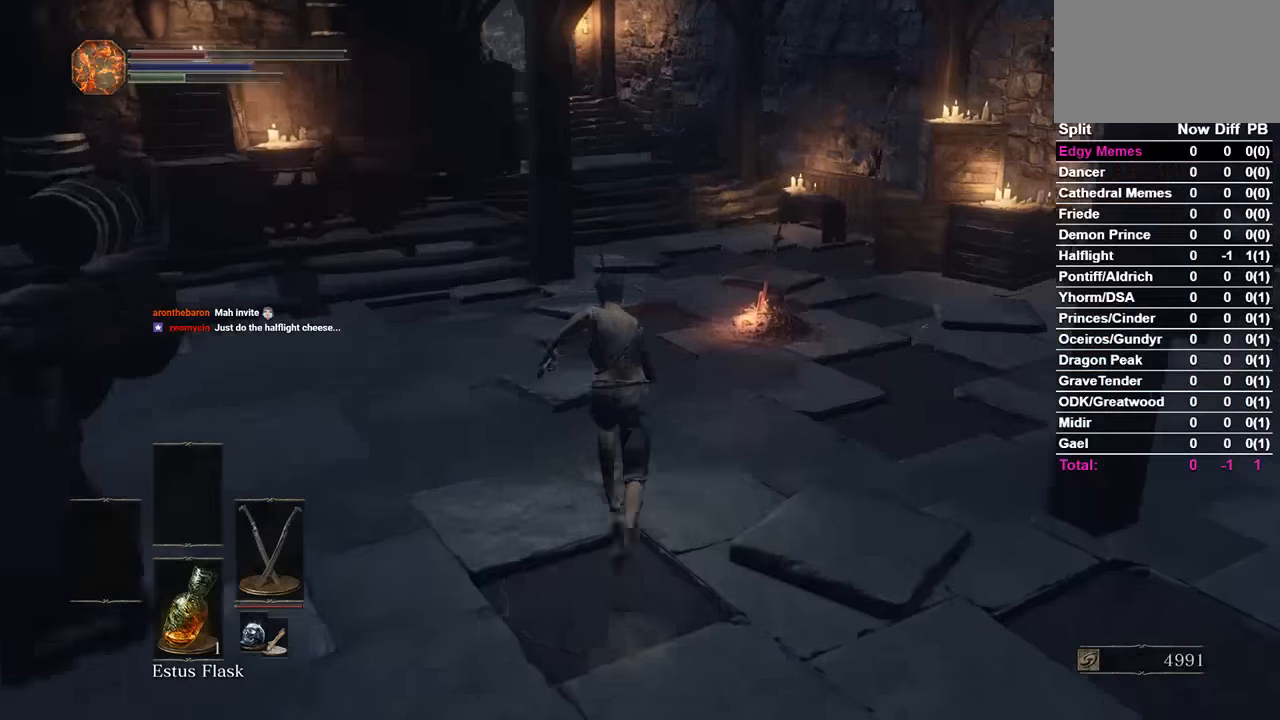
{"dt_ms": 500, "buttons": ["B"], "left_stick": "center", "right_stick": "down-right", "events": []}